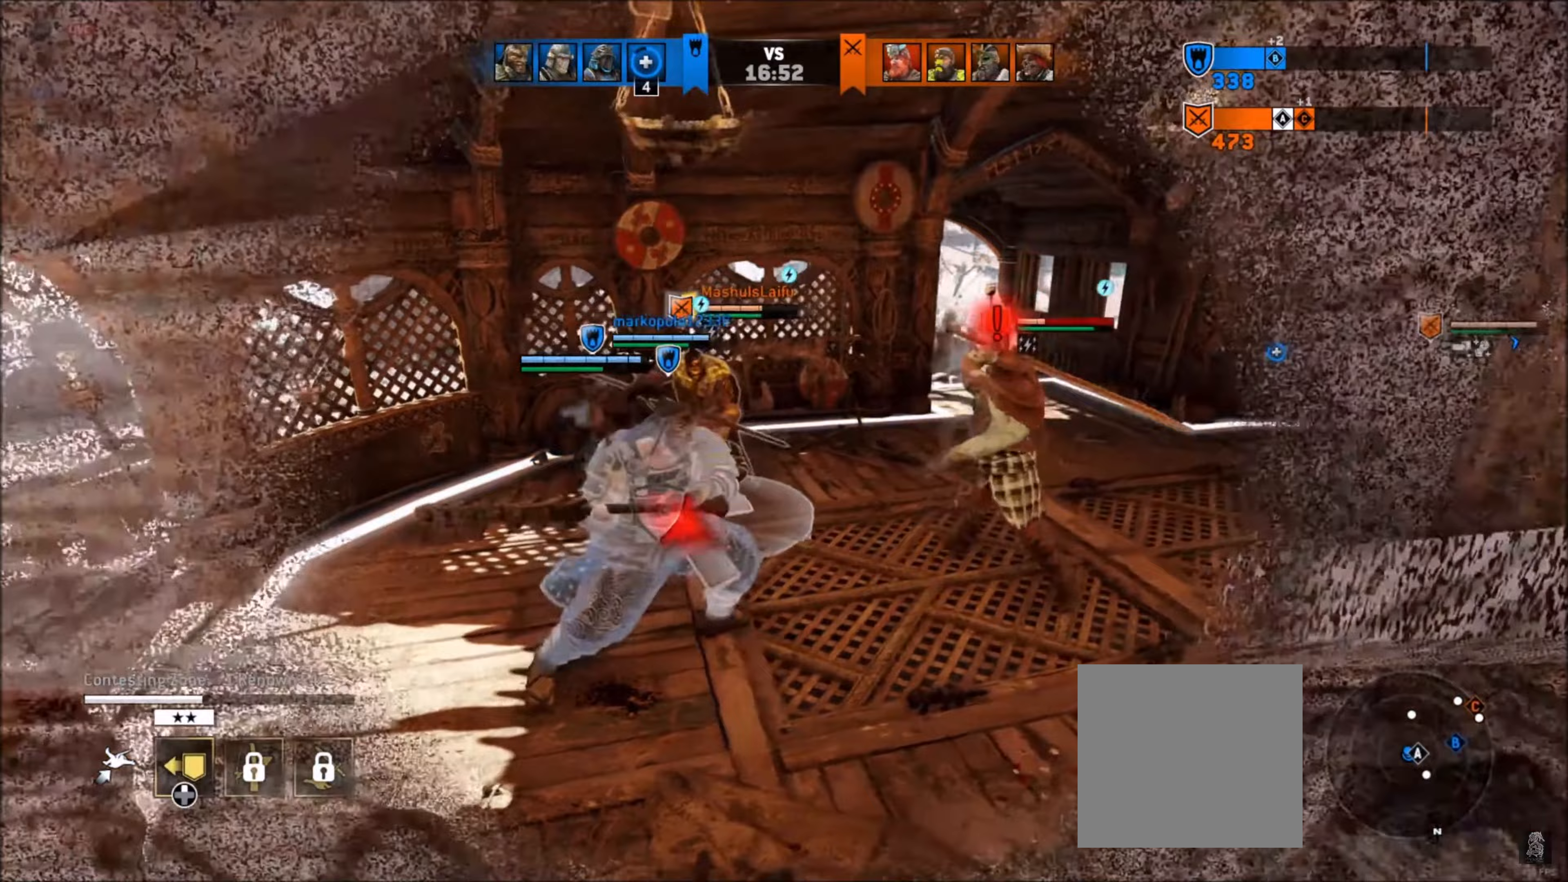
Gameplay with a controller (Xbox layout); each line is a JSON object with the inputs held at the frame after it (dt_ms = milliseconds from this image to that frame). "events" lists button and stick changes between this image and that frame as [ms after this image, input, new state], when the widget could be followed in between.
{"dt_ms": 67, "buttons": ["L2", "R2"], "left_stick": "up-left", "right_stick": "right", "events": []}
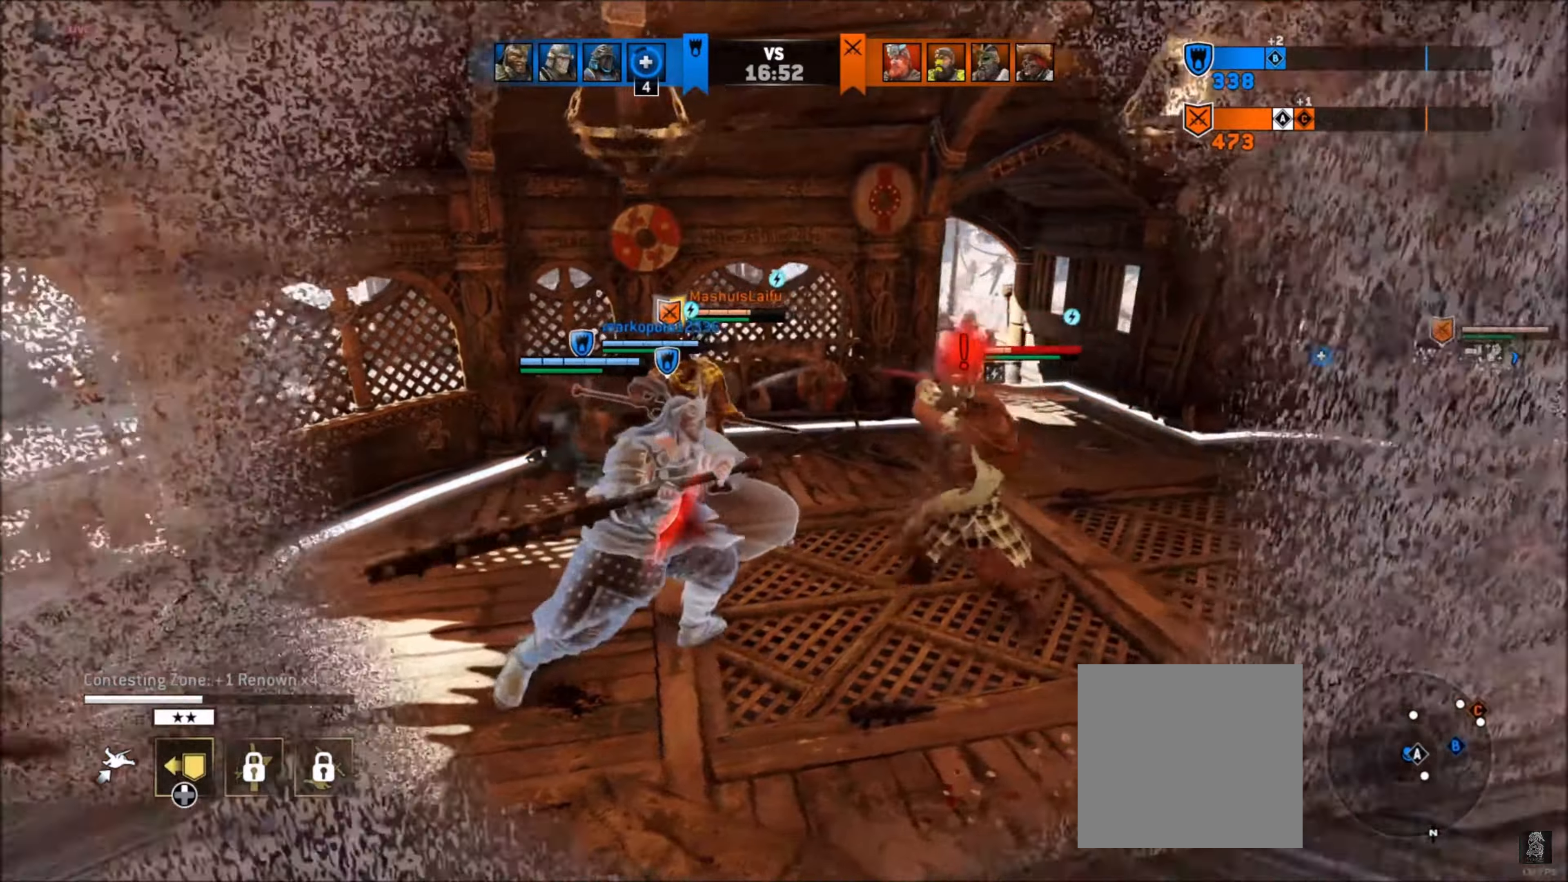
{"dt_ms": 500, "buttons": ["L2", "R2"], "left_stick": "up-left", "right_stick": "up-left", "events": [[316, "right_stick", "up-left"]]}
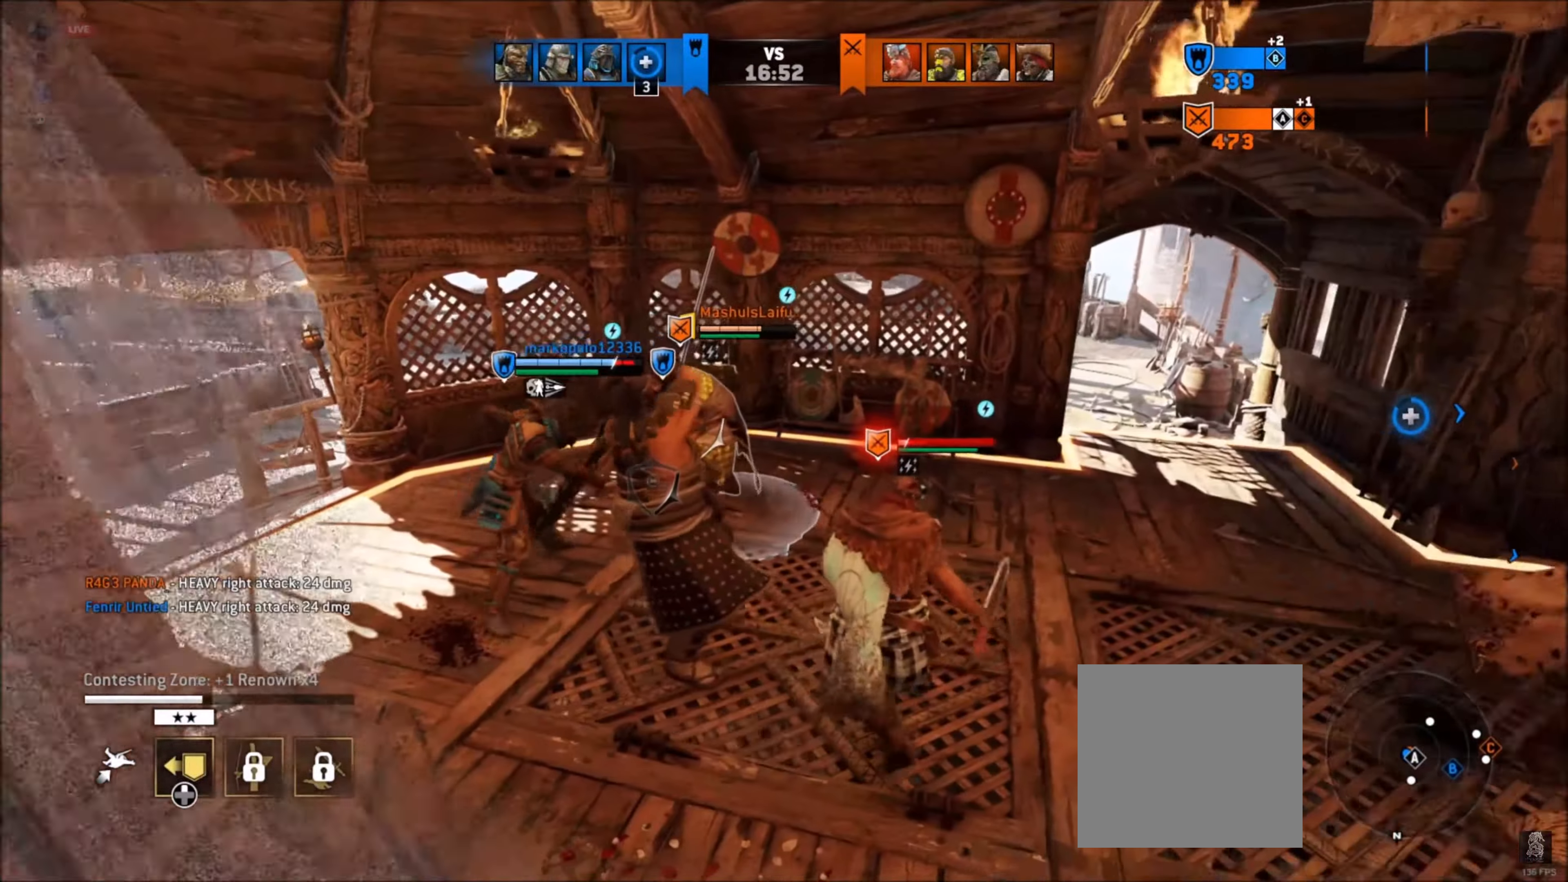
{"dt_ms": 500, "buttons": ["L2"], "left_stick": "right", "right_stick": "center", "events": [[50, "left_stick", "down-left"], [116, "left_stick", "down-right"], [150, "right_stick", "right"], [183, "L2", "up"], [183, "R2", "up"], [266, "L2", "down"], [266, "left_stick", "right"], [366, "R2", "down"], [500, "R2", "up"], [500, "right_stick", "center"]]}
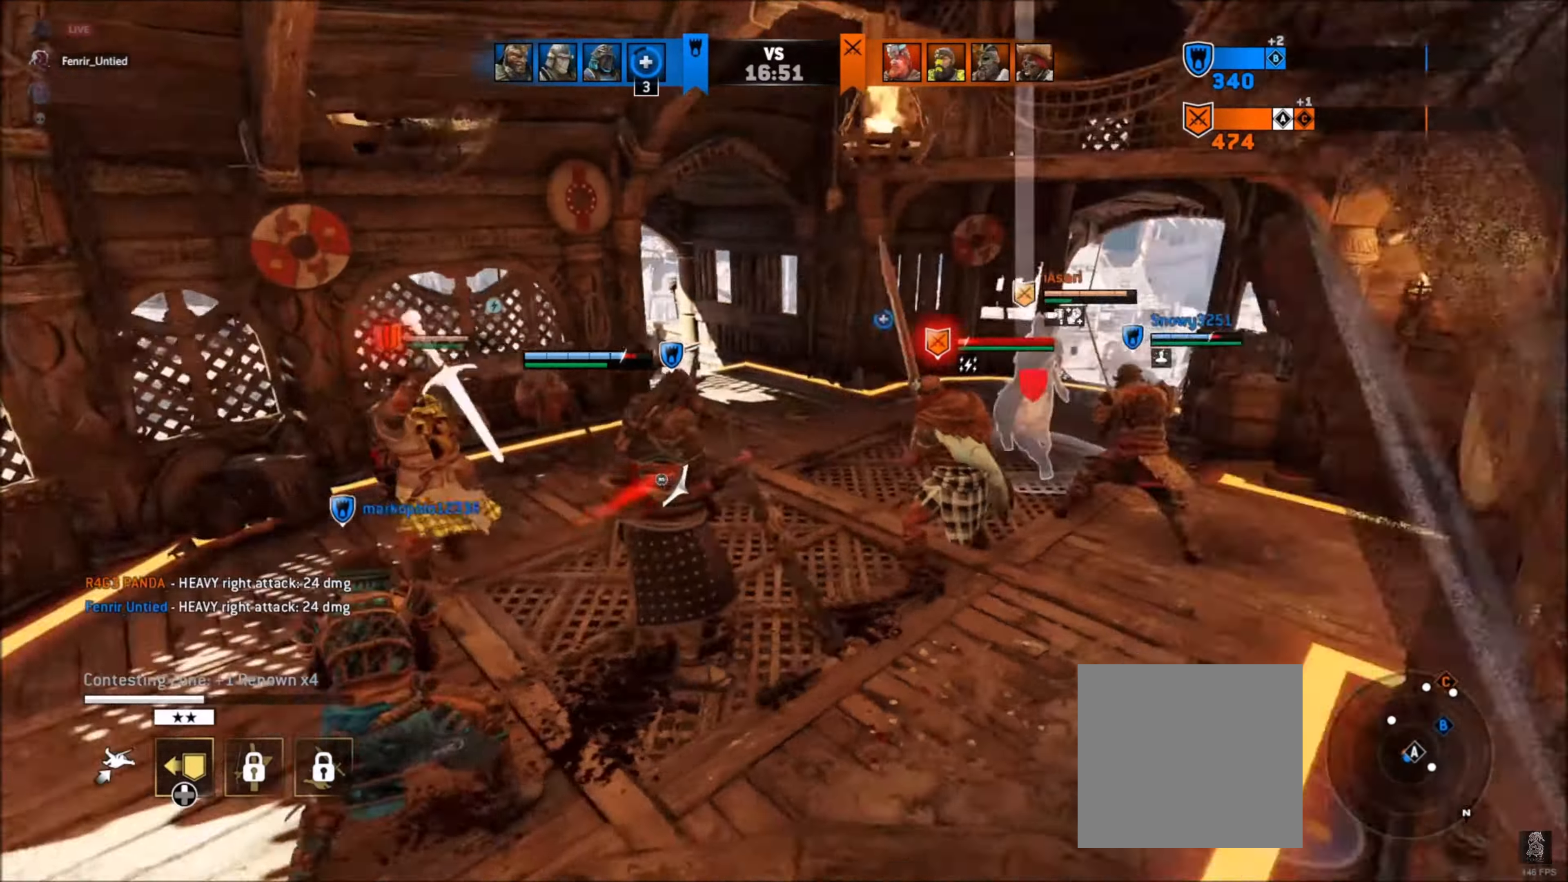
{"dt_ms": 500, "buttons": ["L2"], "left_stick": "right", "right_stick": "left", "events": [[250, "right_stick", "left"]]}
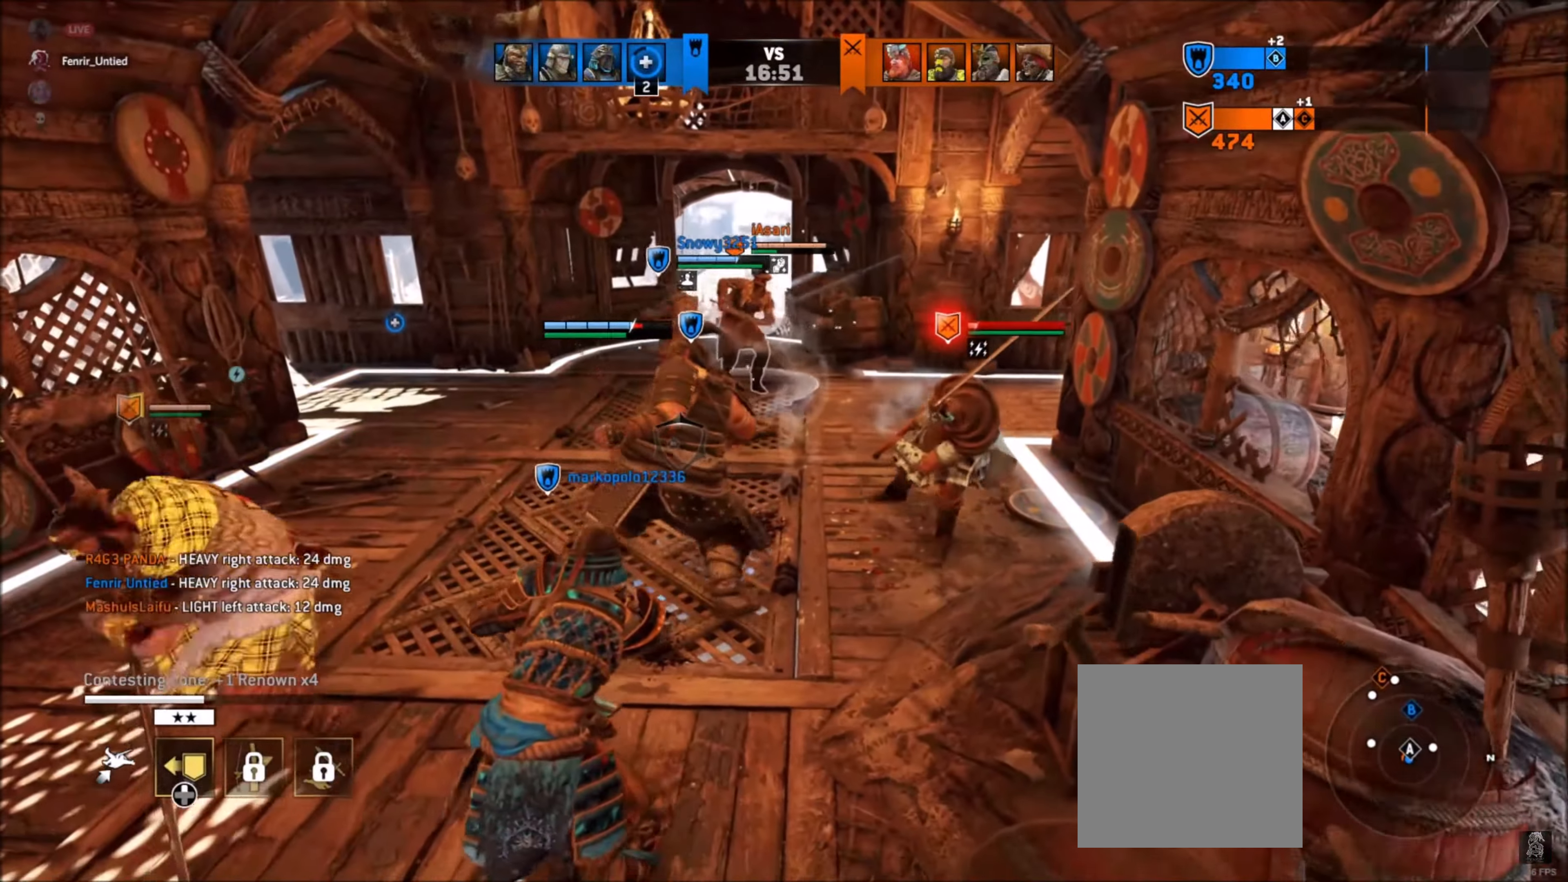
{"dt_ms": 500, "buttons": ["L2"], "left_stick": "left", "right_stick": "center", "events": [[200, "right_stick", "center"], [266, "left_stick", "left"], [300, "A", "down"], [500, "A", "up"]]}
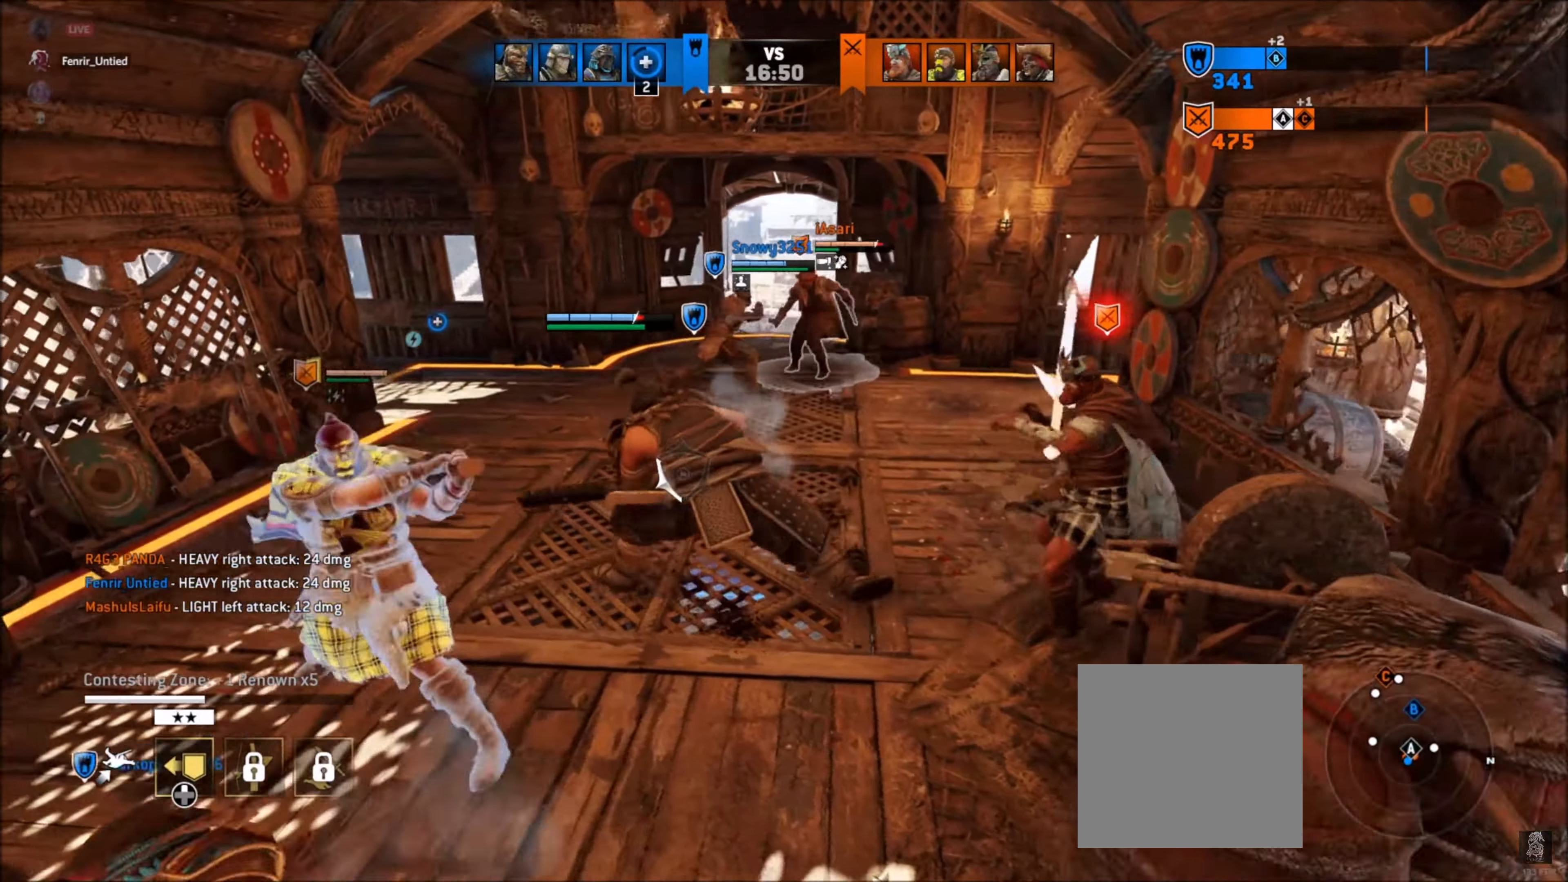
{"dt_ms": 500, "buttons": ["L2"], "left_stick": "up-right", "right_stick": "center", "events": [[133, "L2", "up"], [233, "L2", "down"], [233, "X", "down"], [283, "left_stick", "up-right"], [383, "X", "up"]]}
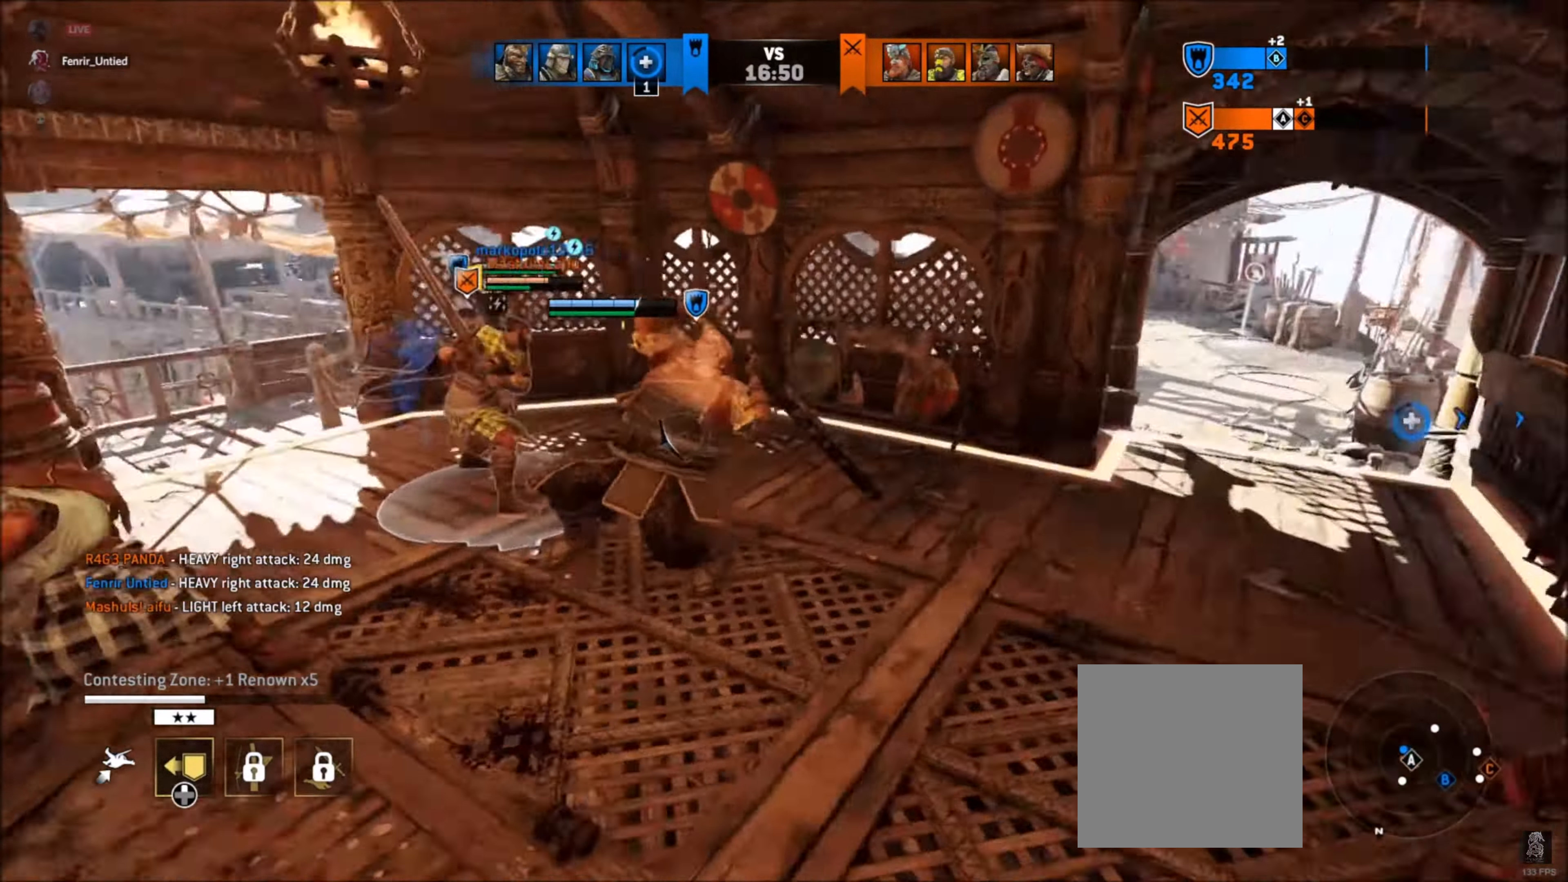
{"dt_ms": 500, "buttons": ["R2"], "left_stick": "up-right", "right_stick": "up-right", "events": [[250, "right_stick", "up-right"], [283, "R2", "down"], [466, "L2", "up"]]}
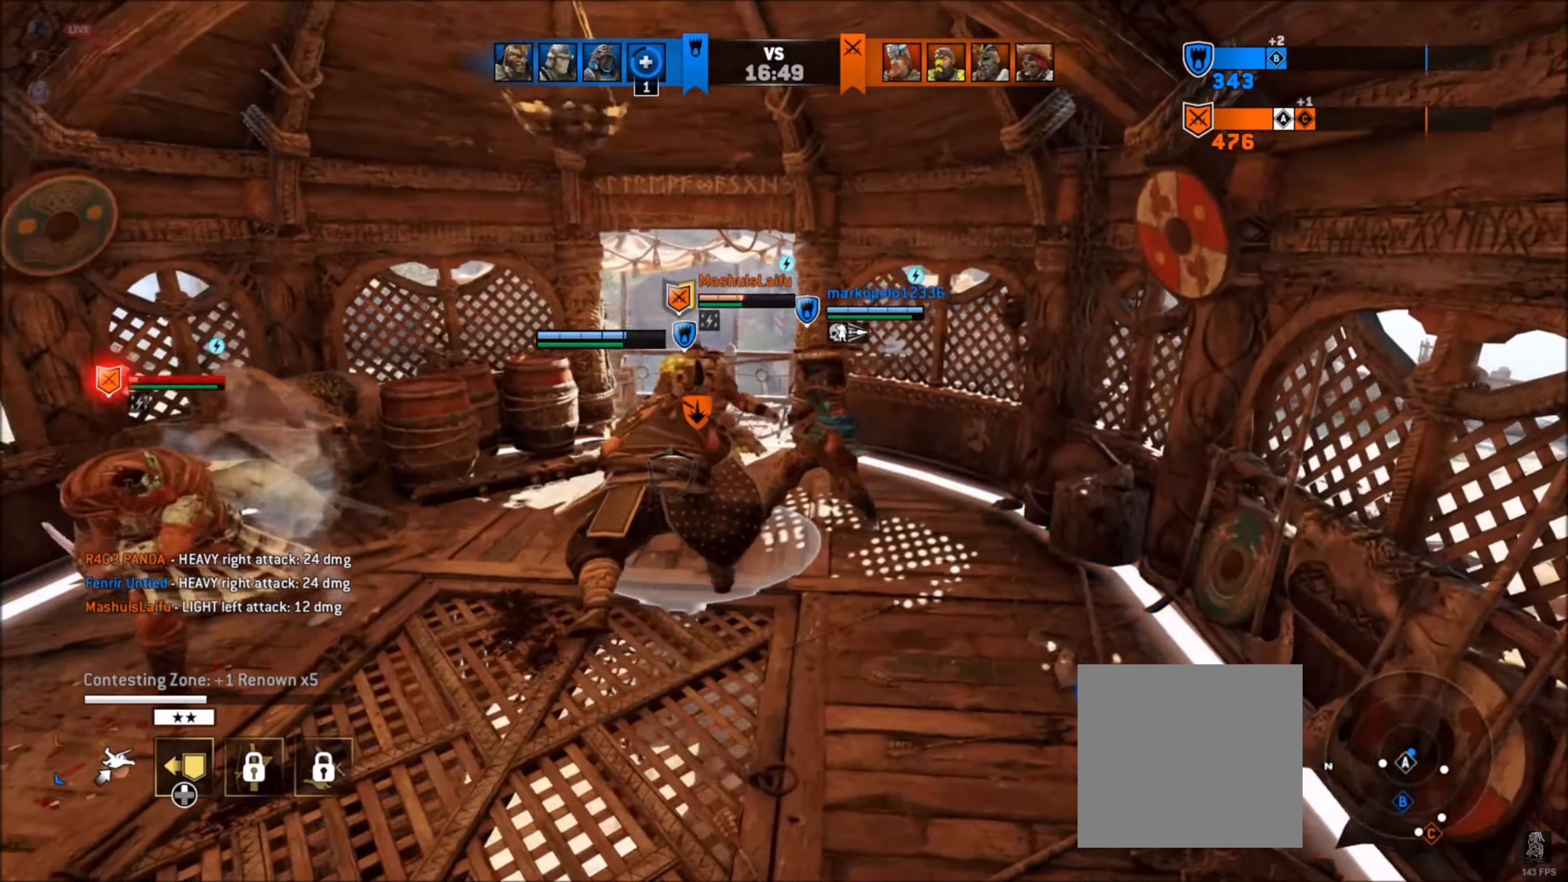
{"dt_ms": 500, "buttons": ["L2"], "left_stick": "up", "right_stick": "center", "events": [[66, "L2", "down"], [66, "left_stick", "up"], [100, "right_stick", "up-left"], [200, "R2", "up"], [266, "right_stick", "center"]]}
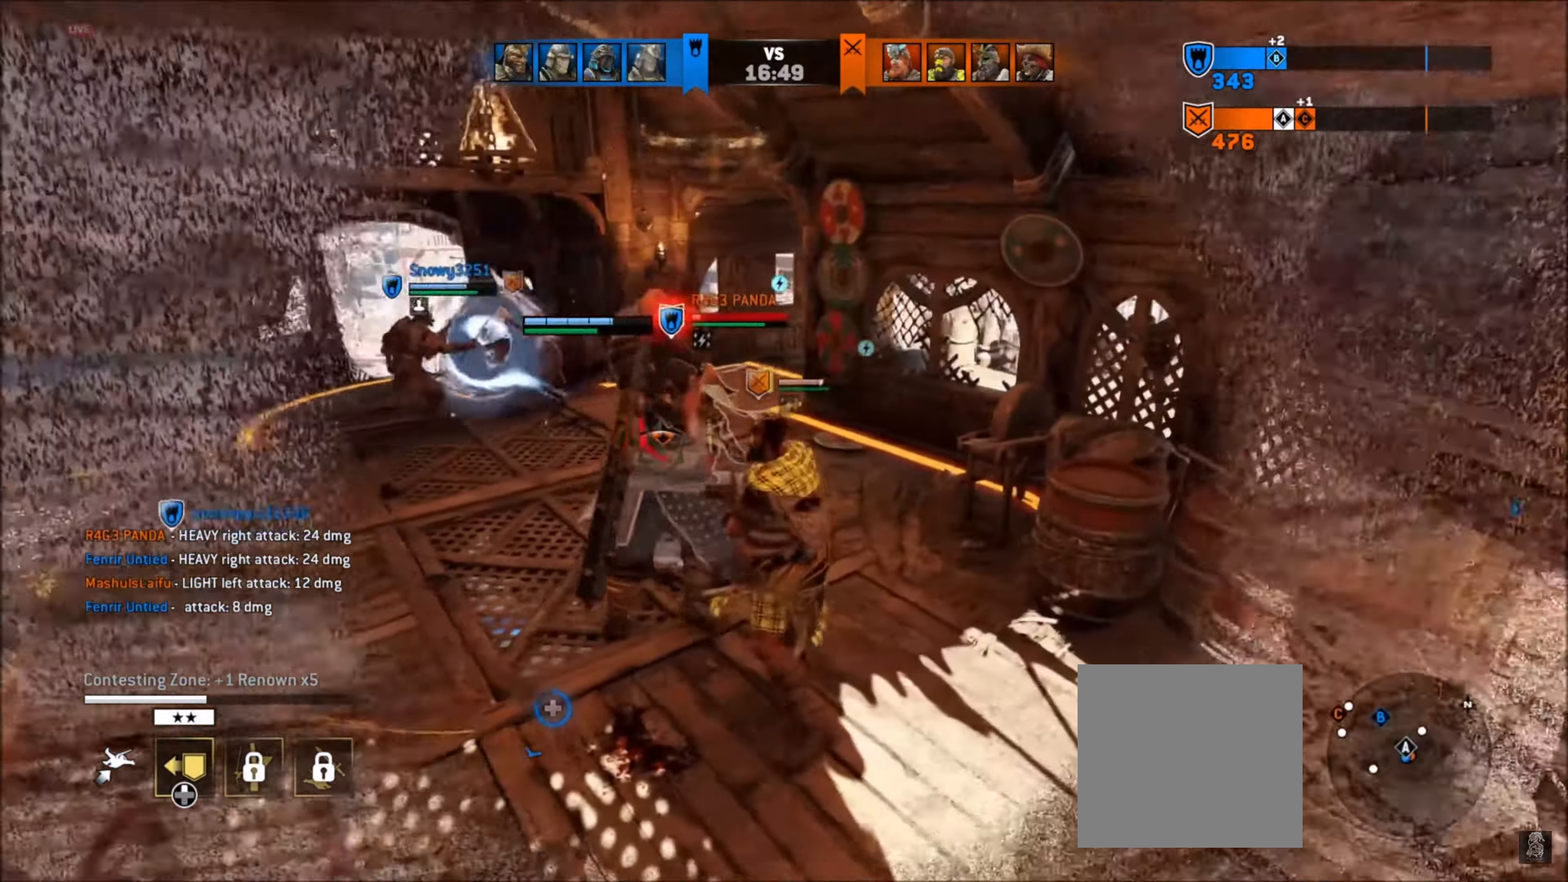
{"dt_ms": 500, "buttons": ["L2"], "left_stick": "up", "right_stick": "center", "events": [[216, "right_stick", "left"], [416, "right_stick", "center"]]}
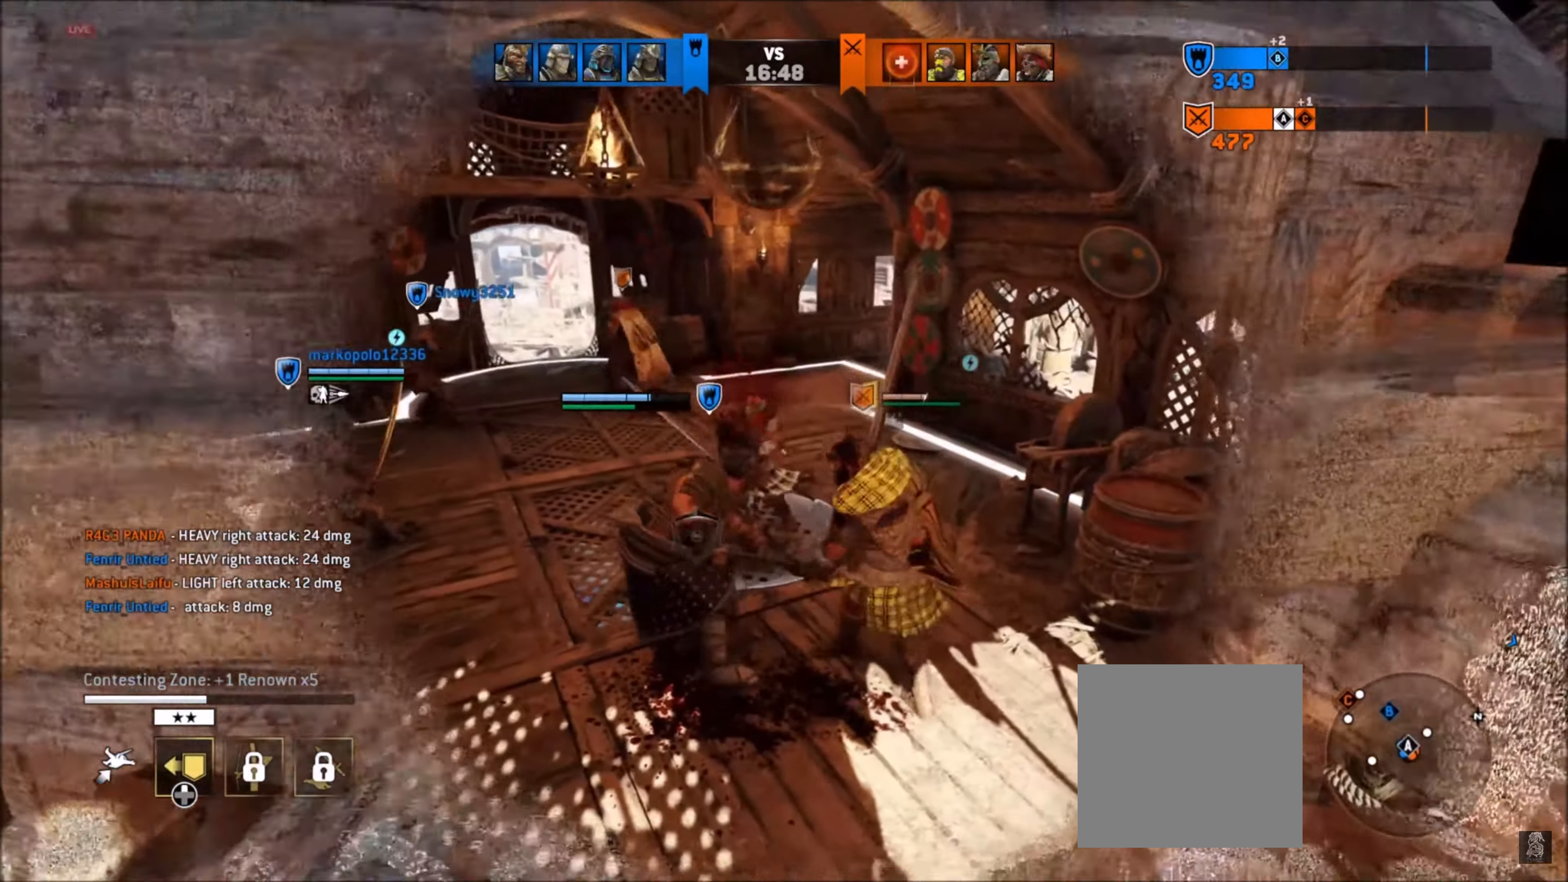
{"dt_ms": 500, "buttons": ["L2"], "left_stick": "left", "right_stick": "center", "events": [[150, "L2", "up"], [166, "left_stick", "left"], [216, "L2", "down"], [233, "A", "down"], [366, "A", "up"]]}